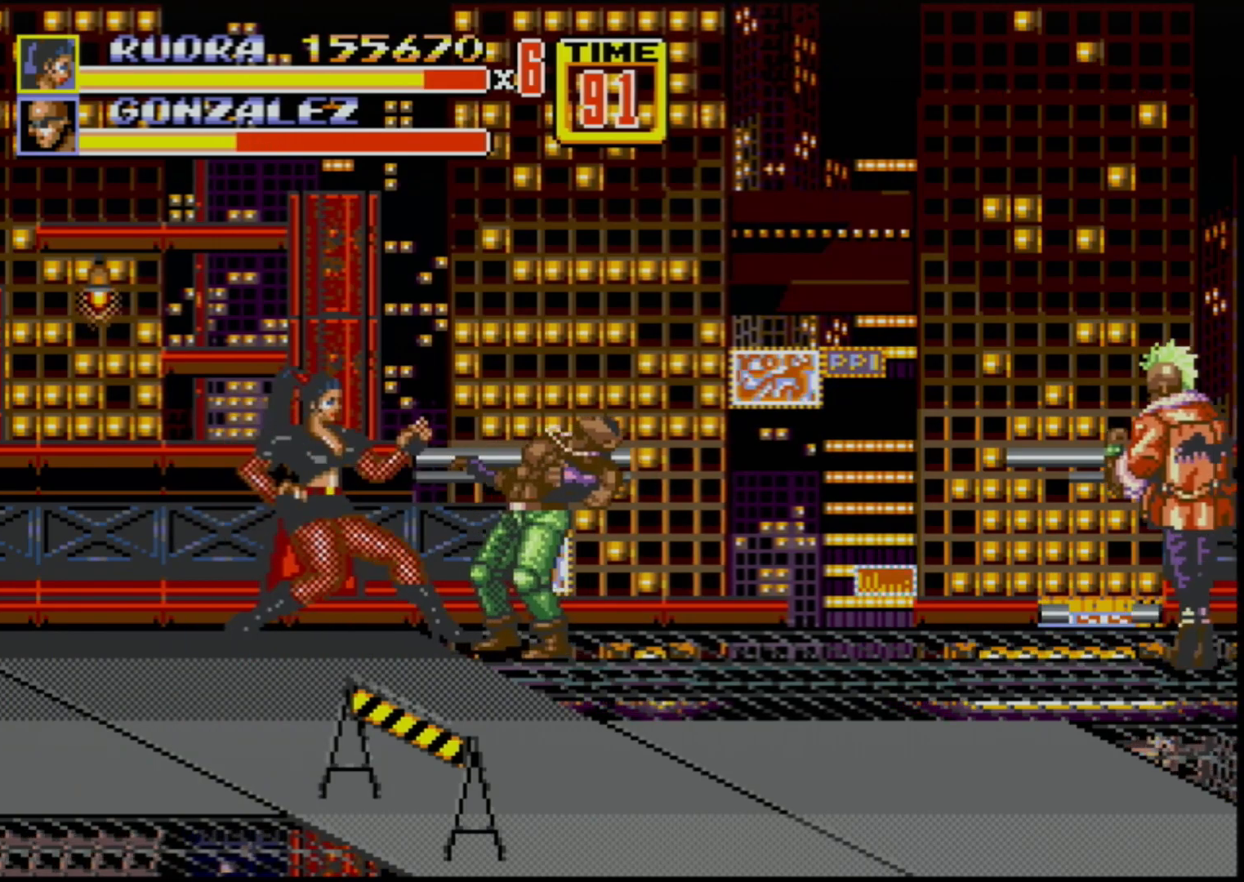
Gameplay with a controller (Xbox layout); each line is a JSON object with the inputs held at the frame after it. "events" lists button and stick changes between this image and that frame as [ms after this image, input, new state], when the widget could be followed in between. Not read: L1 L2 L3 R1 R2 R3.
{"buttons": [], "events": [[167, "B", "down"], [350, "B", "up"]]}
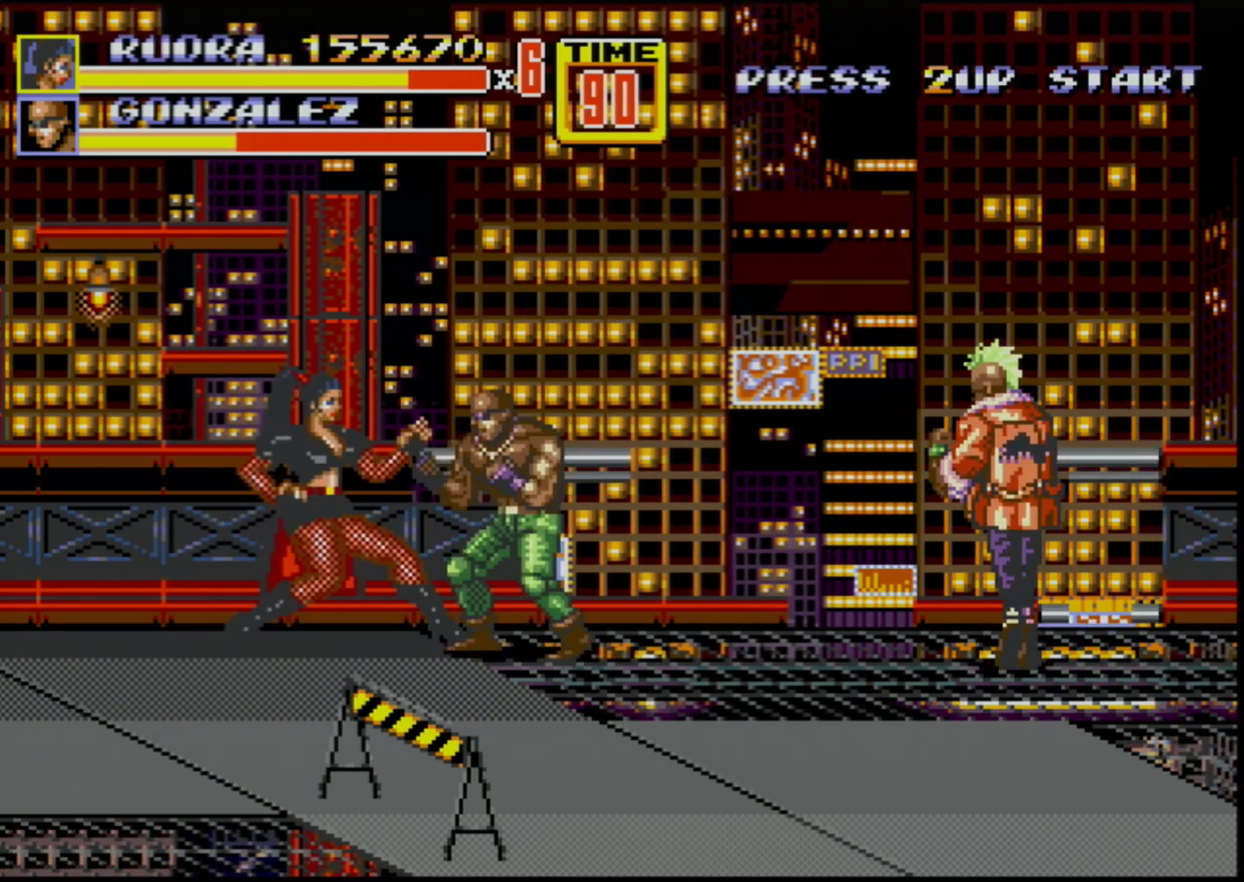
{"buttons": ["DPAD_LEFT"], "events": [[17, "DPAD_RIGHT", "down"], [117, "DPAD_RIGHT", "up"], [133, "B", "down"], [133, "DPAD_RIGHT", "down"], [200, "B", "up"], [300, "B", "down"], [350, "B", "up"], [350, "DPAD_RIGHT", "up"], [417, "DPAD_LEFT", "down"]]}
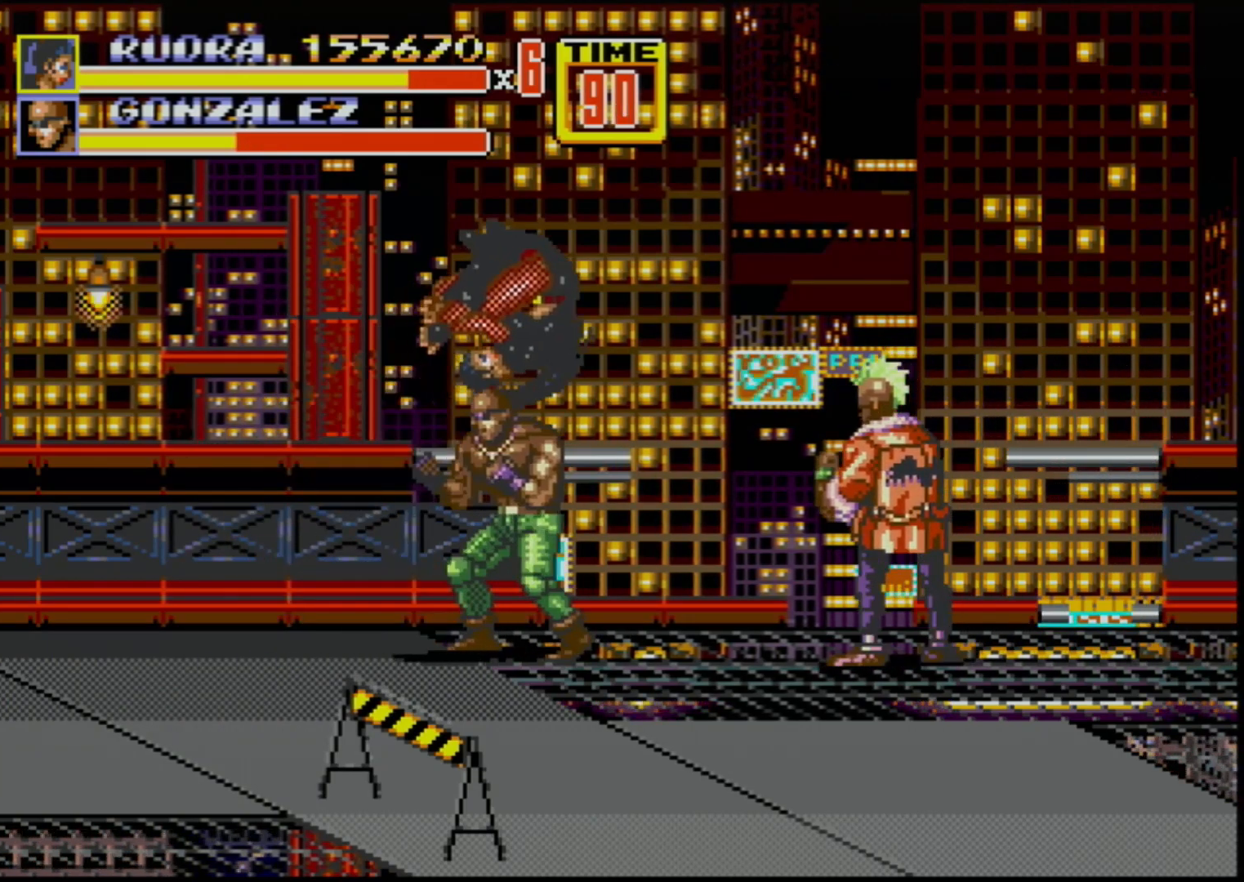
{"buttons": [], "events": [[83, "DPAD_LEFT", "up"]]}
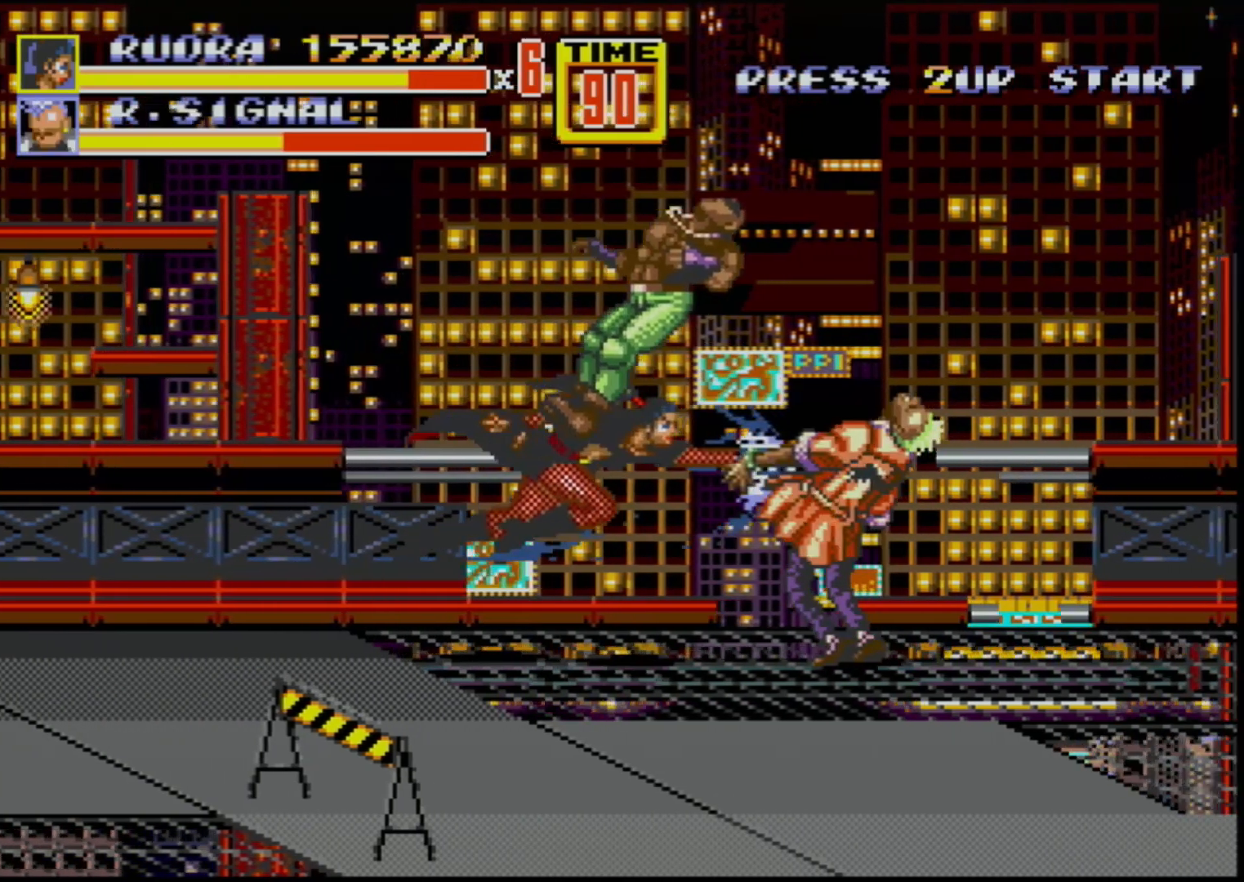
{"buttons": [], "events": [[50, "DPAD_RIGHT", "down"], [167, "DPAD_RIGHT", "up"], [217, "DPAD_RIGHT", "down"], [267, "B", "down"], [350, "B", "up"], [417, "B", "down"], [450, "DPAD_RIGHT", "up"], [467, "B", "up"]]}
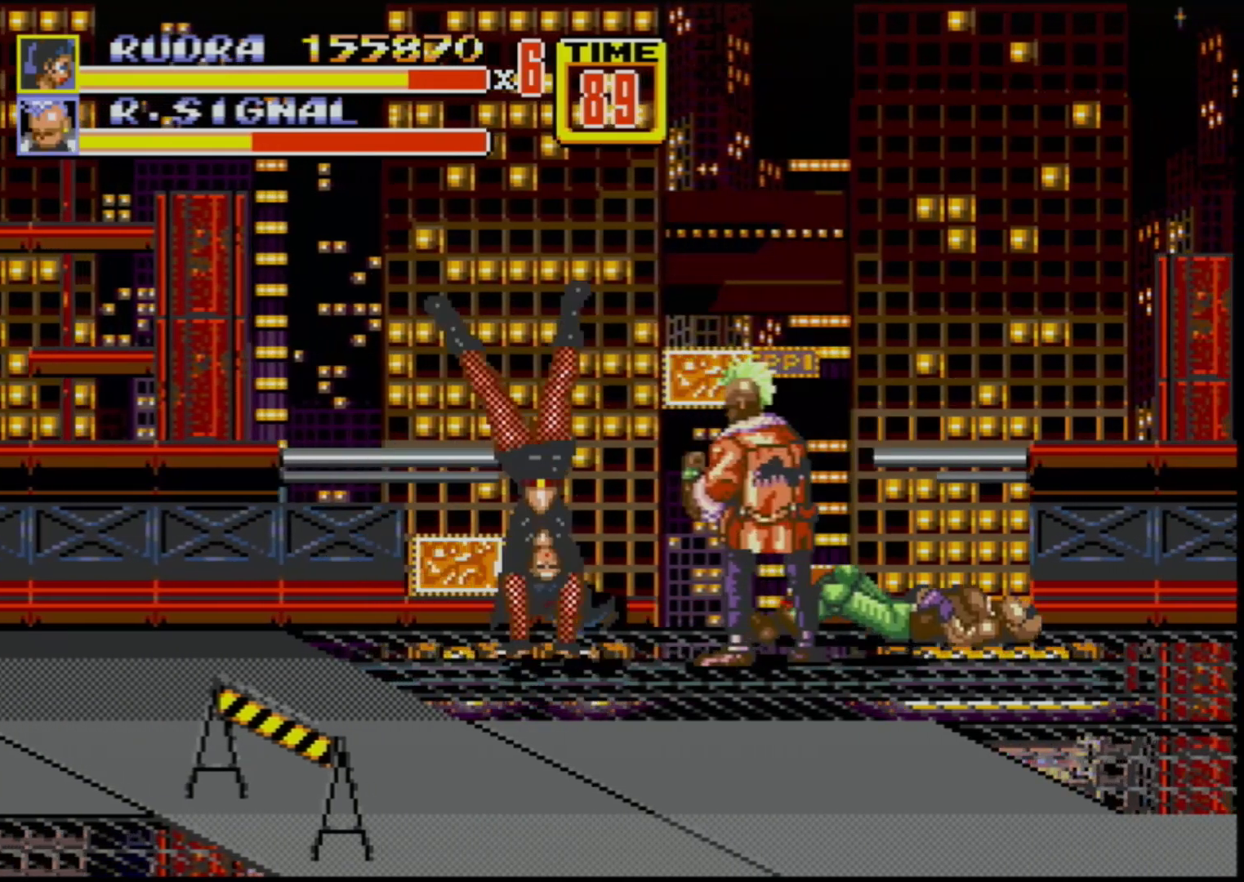
{"buttons": [], "events": [[200, "DPAD_LEFT", "down"], [267, "DPAD_LEFT", "up"]]}
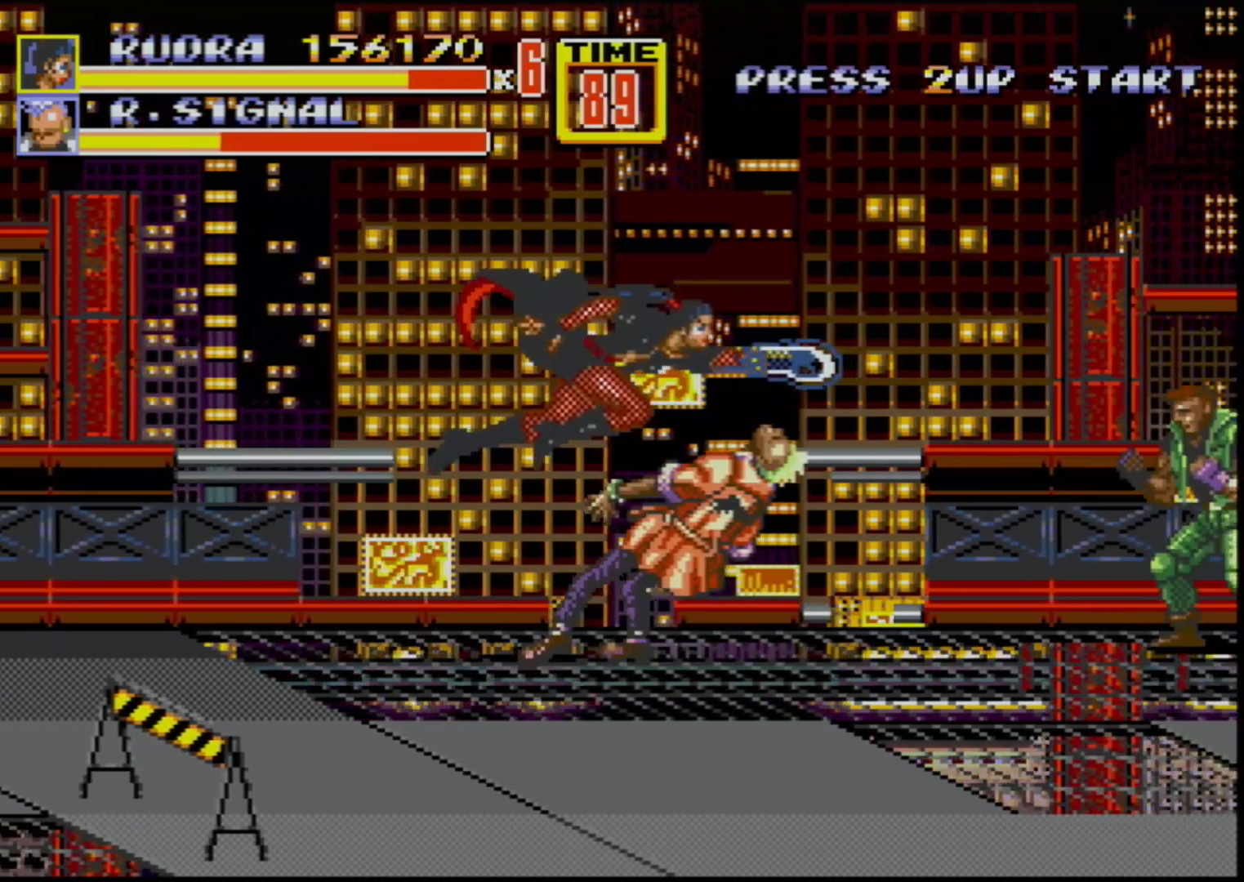
{"buttons": [], "events": [[383, "DPAD_RIGHT", "down"], [450, "DPAD_RIGHT", "up"]]}
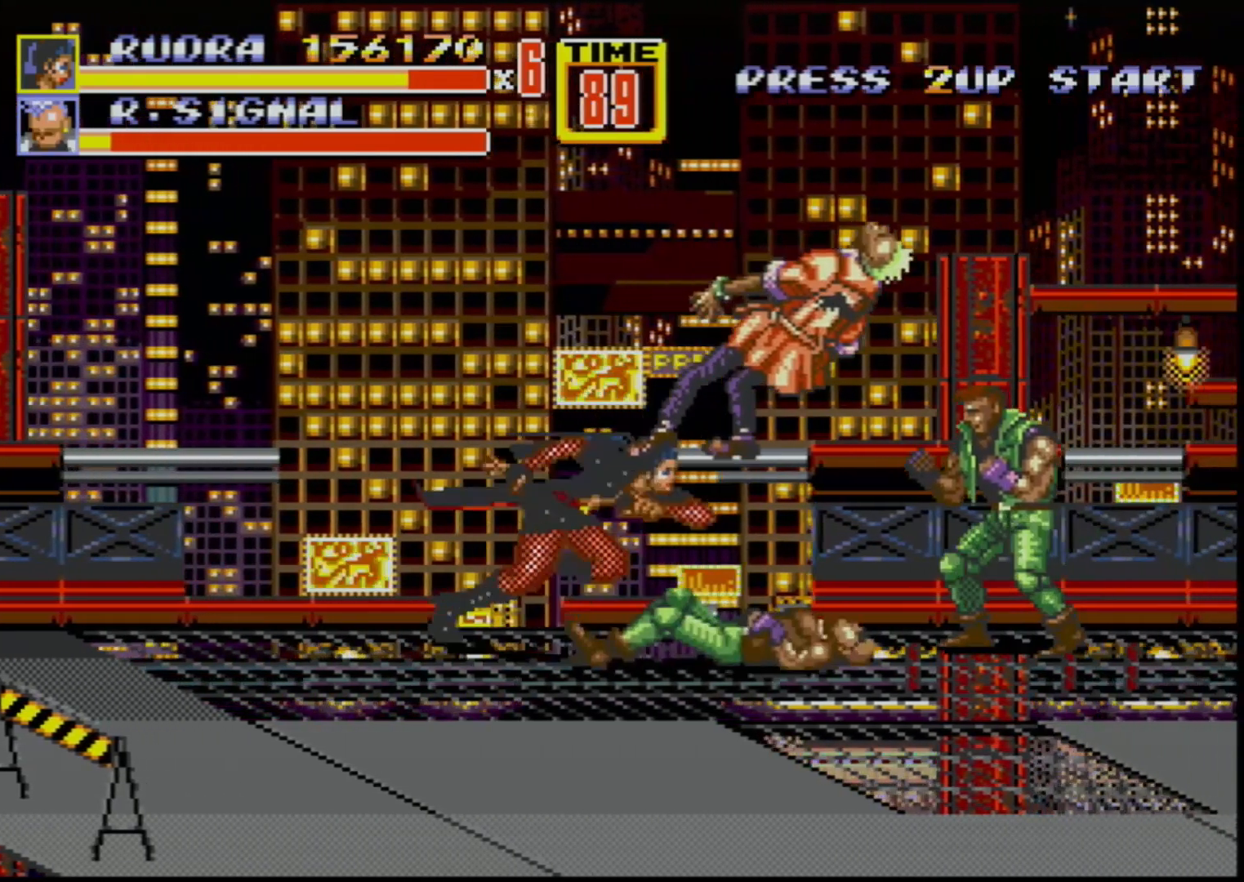
{"buttons": [], "events": [[17, "B", "down"], [17, "DPAD_RIGHT", "down"], [67, "B", "up"], [117, "B", "down"], [183, "B", "up"], [217, "DPAD_RIGHT", "up"]]}
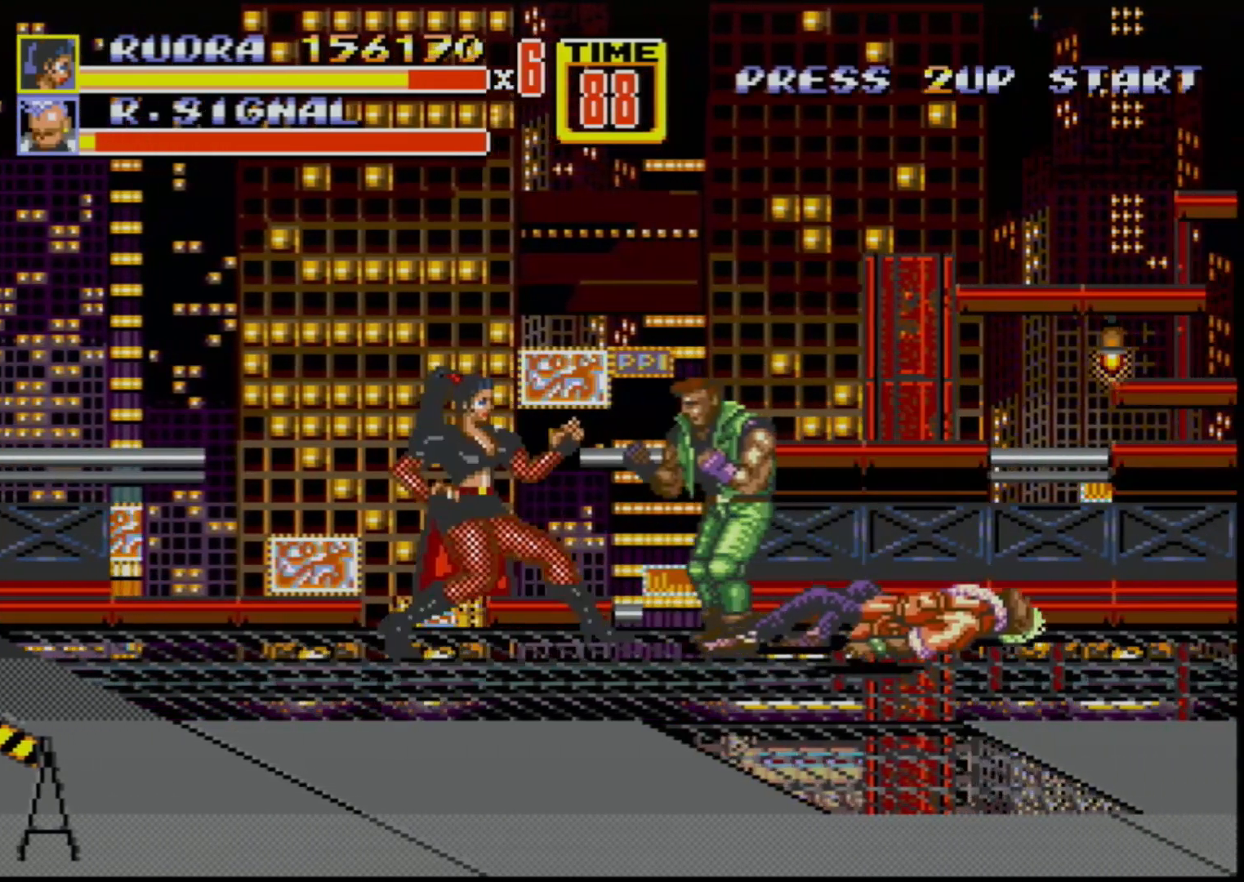
{"buttons": [], "events": [[183, "B", "down"], [250, "B", "up"]]}
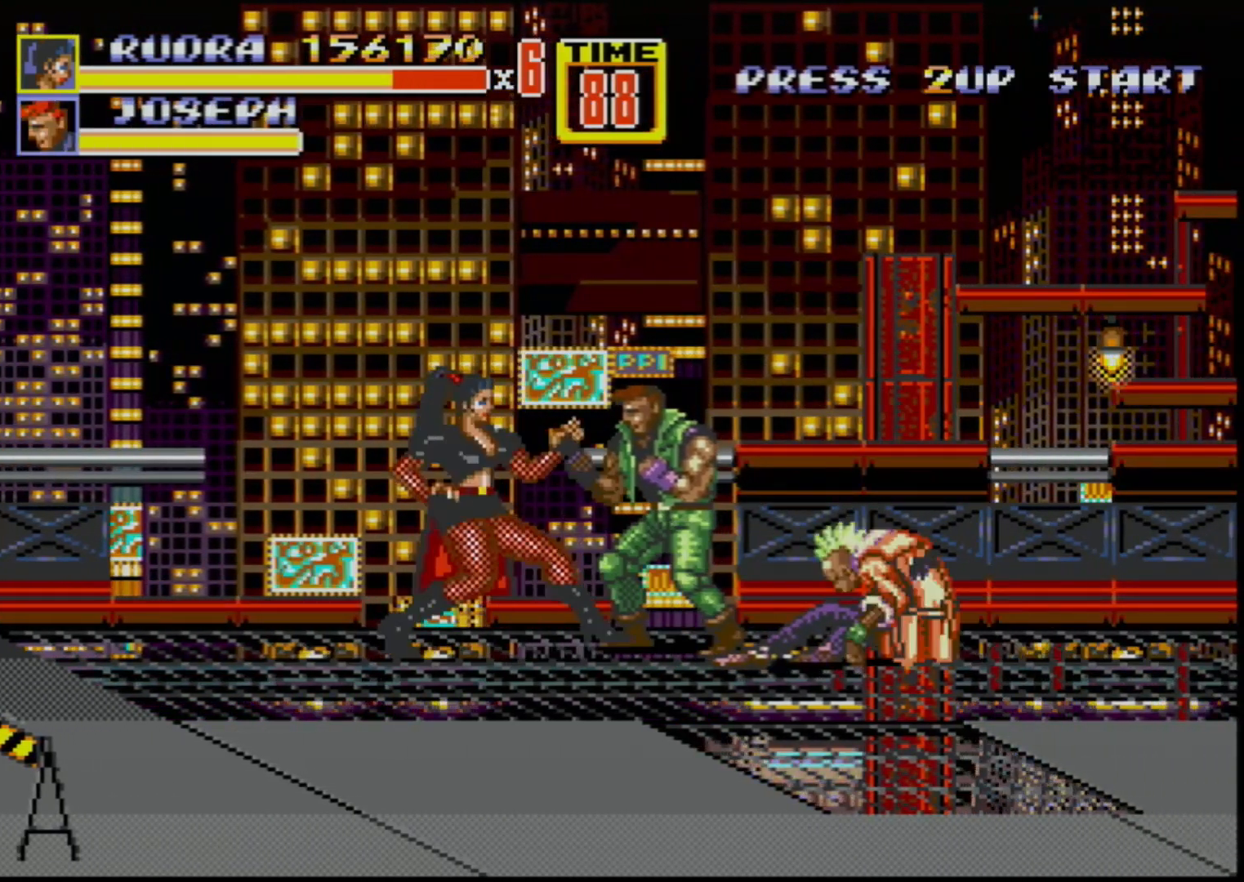
{"buttons": ["B", "DPAD_RIGHT"], "events": [[117, "B", "down"], [300, "B", "up"], [350, "DPAD_RIGHT", "down"], [400, "DPAD_RIGHT", "up"], [450, "B", "down"], [450, "DPAD_RIGHT", "down"]]}
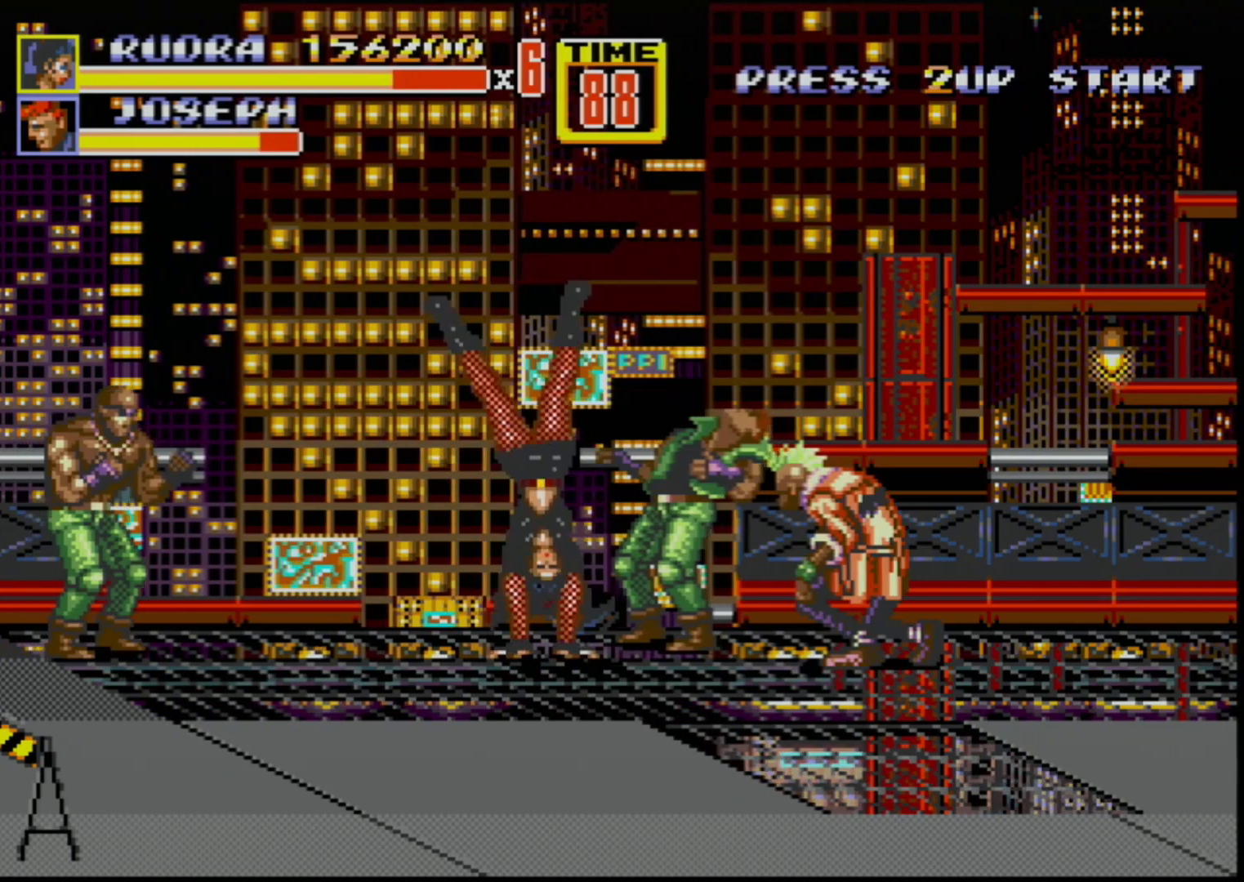
{"buttons": [], "events": [[50, "B", "up"], [83, "B", "down"], [117, "DPAD_RIGHT", "up"], [133, "B", "up"], [283, "DPAD_LEFT", "down"], [417, "DPAD_LEFT", "up"]]}
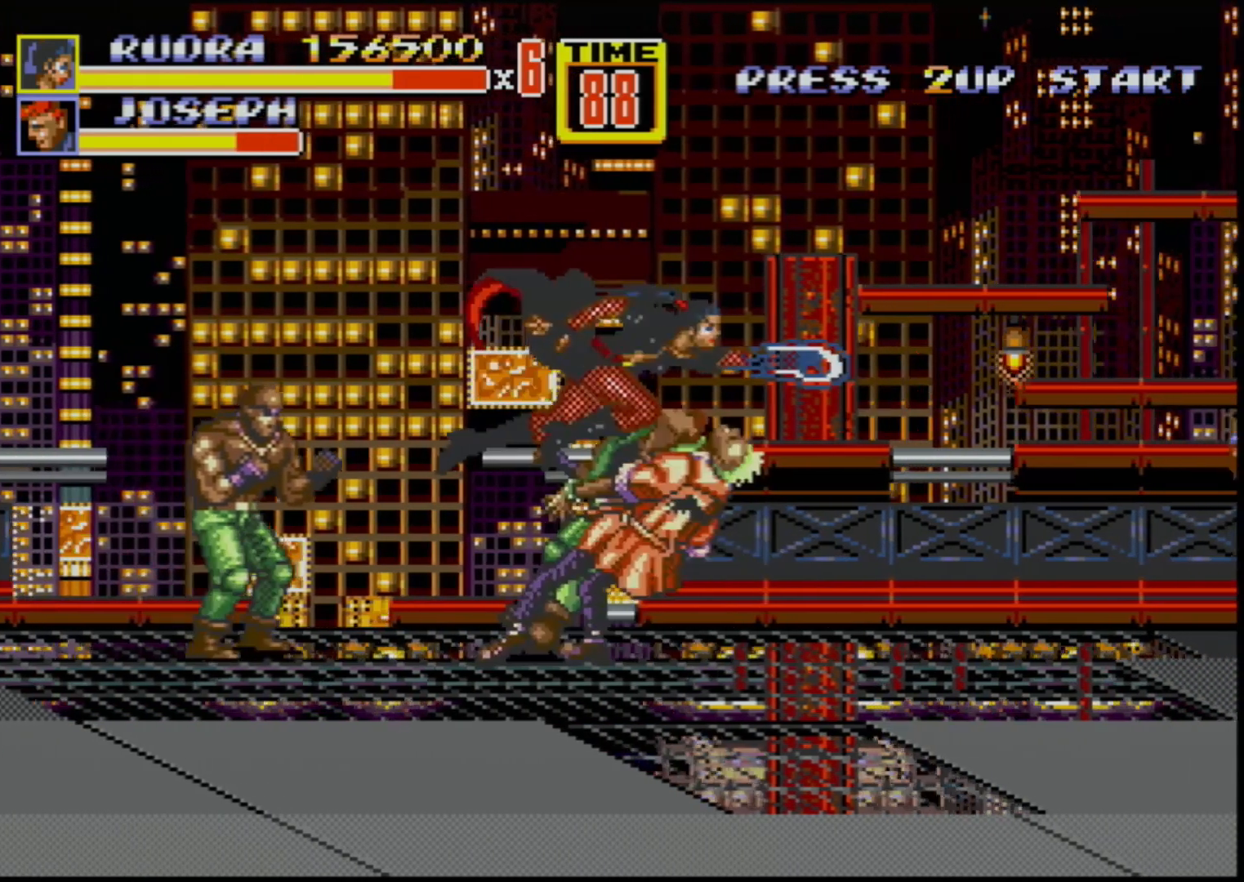
{"buttons": ["B", "DPAD_LEFT"], "events": [[467, "DPAD_LEFT", "down"], [500, "B", "down"]]}
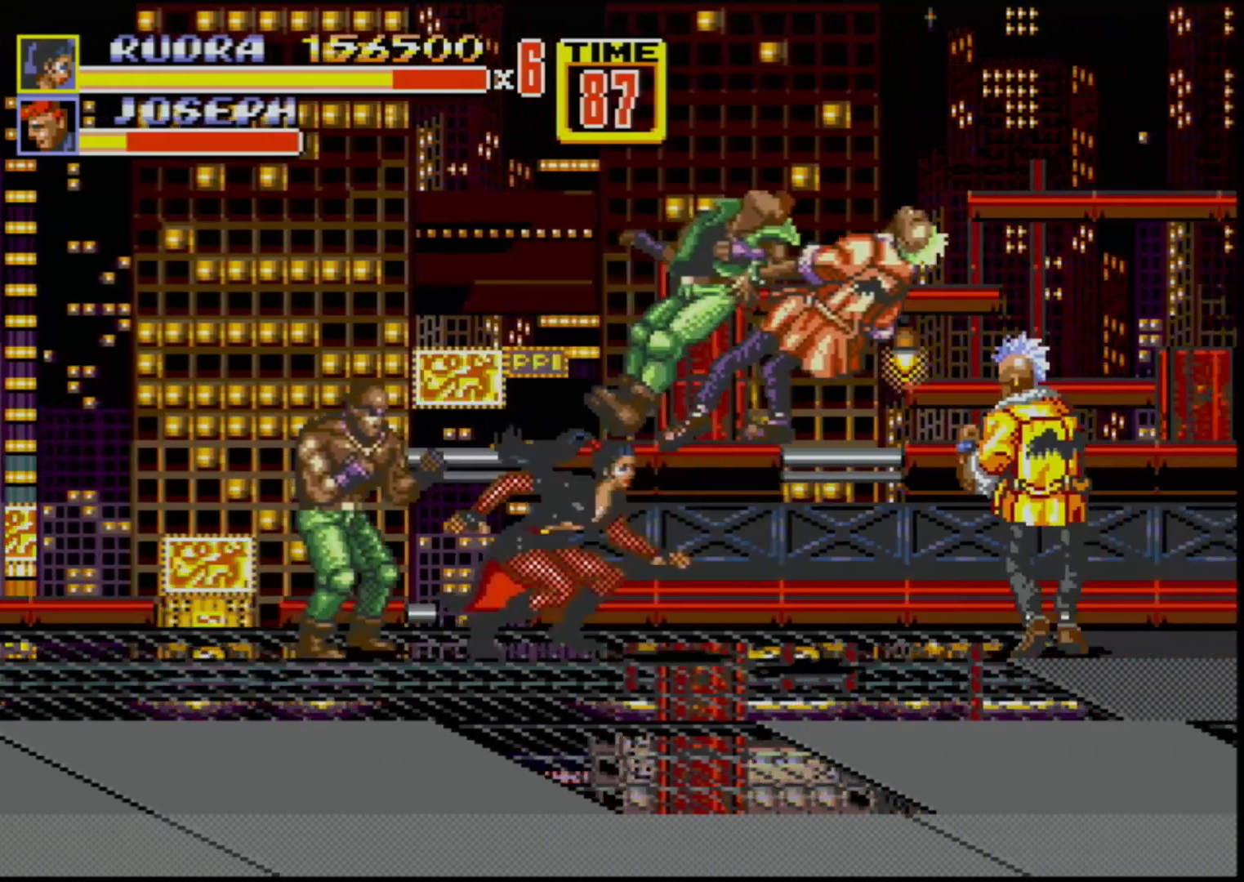
{"buttons": ["DPAD_LEFT"], "events": [[67, "B", "up"], [150, "B", "down"], [150, "DPAD_LEFT", "up"], [200, "B", "up"], [283, "B", "down"], [350, "B", "up"], [450, "DPAD_LEFT", "down"]]}
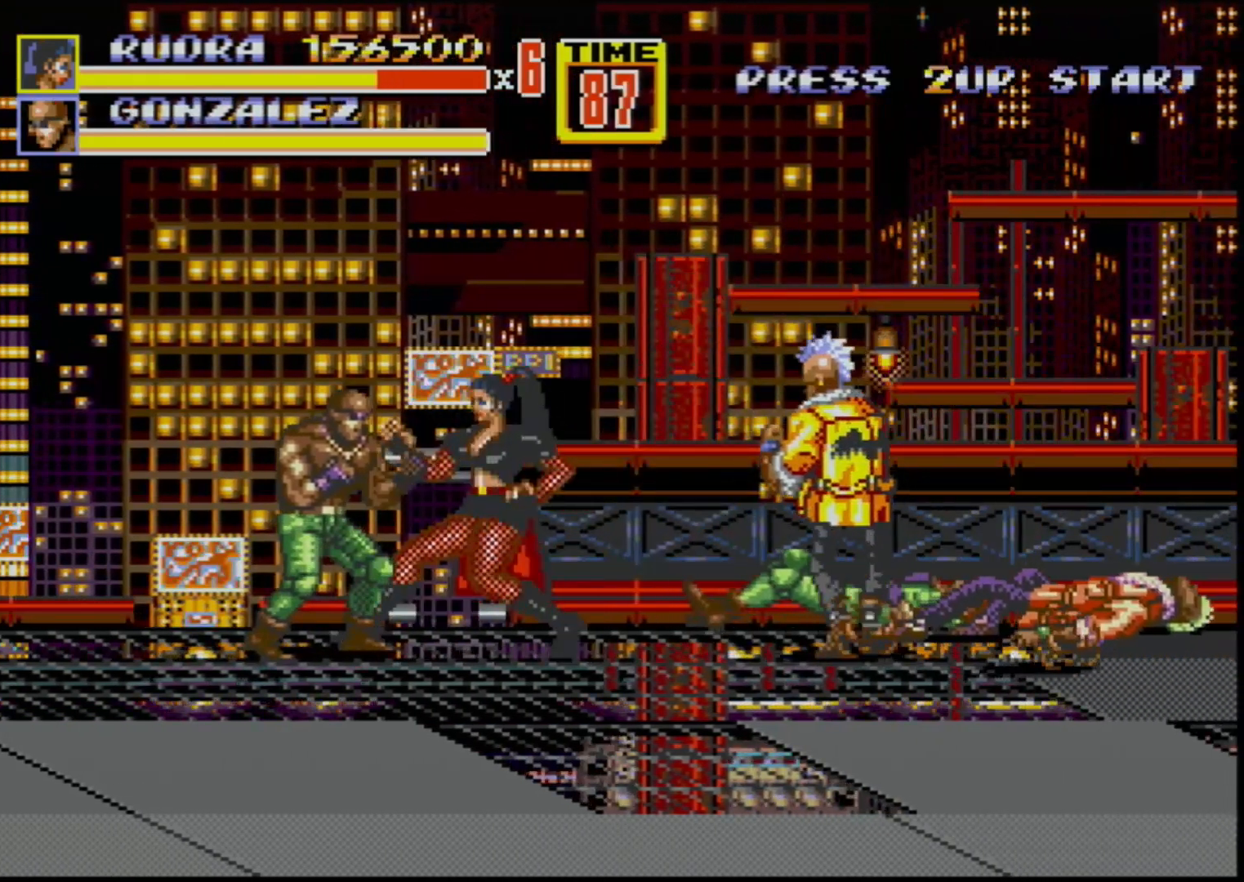
{"buttons": [], "events": [[100, "B", "down"], [217, "B", "up"], [317, "DPAD_LEFT", "up"]]}
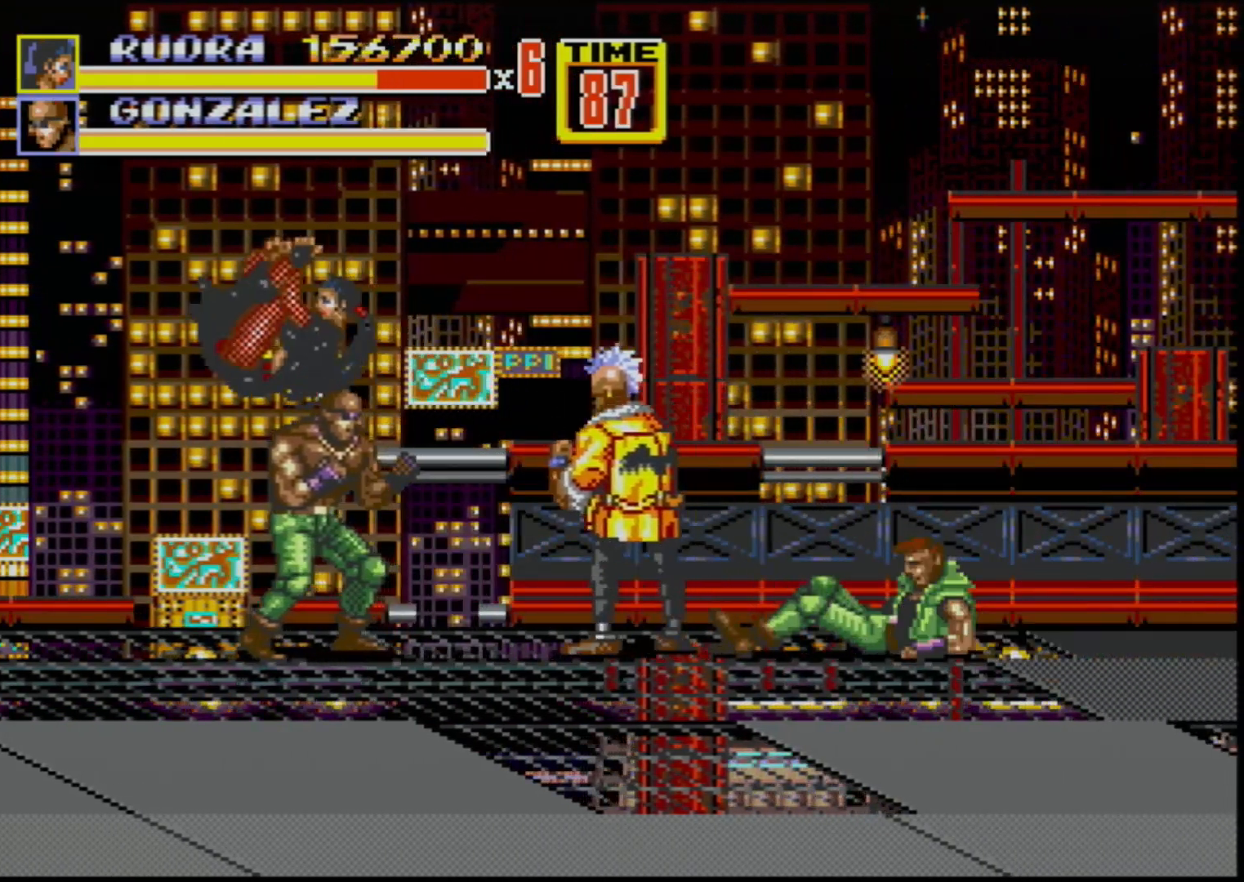
{"buttons": [], "events": []}
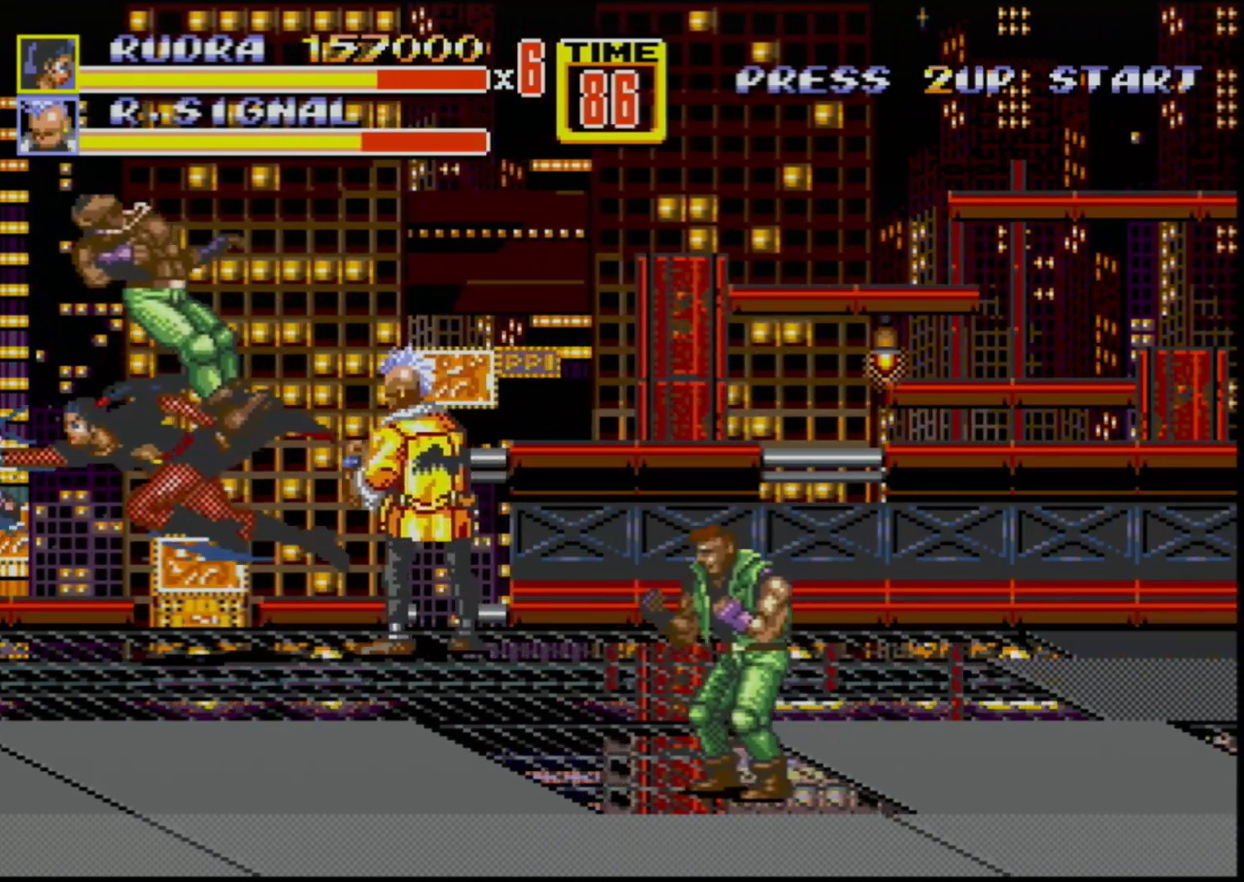
{"buttons": ["DPAD_RIGHT"], "events": [[233, "DPAD_RIGHT", "down"], [317, "B", "down"], [383, "DPAD_RIGHT", "up"], [433, "B", "up"], [500, "DPAD_RIGHT", "down"]]}
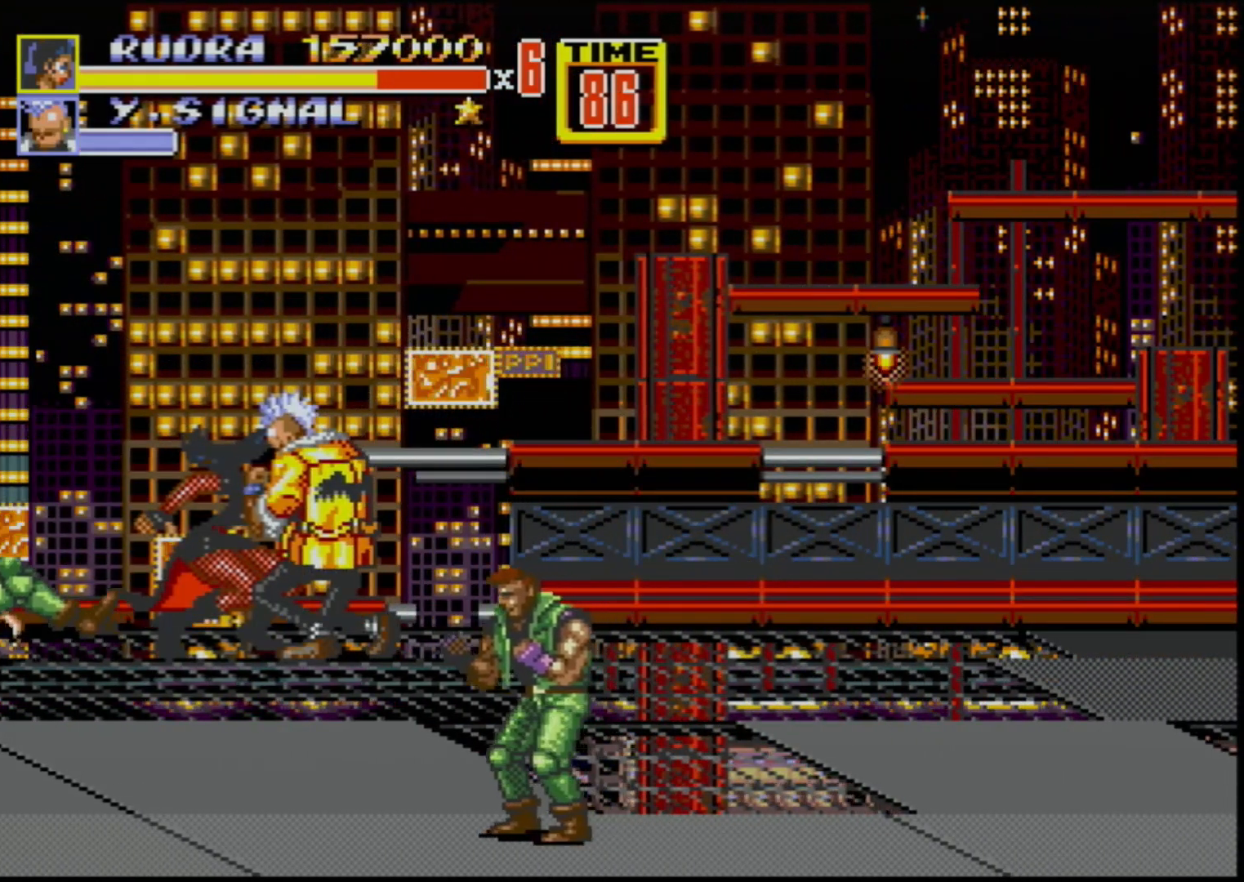
{"buttons": [], "events": [[117, "DPAD_RIGHT", "up"]]}
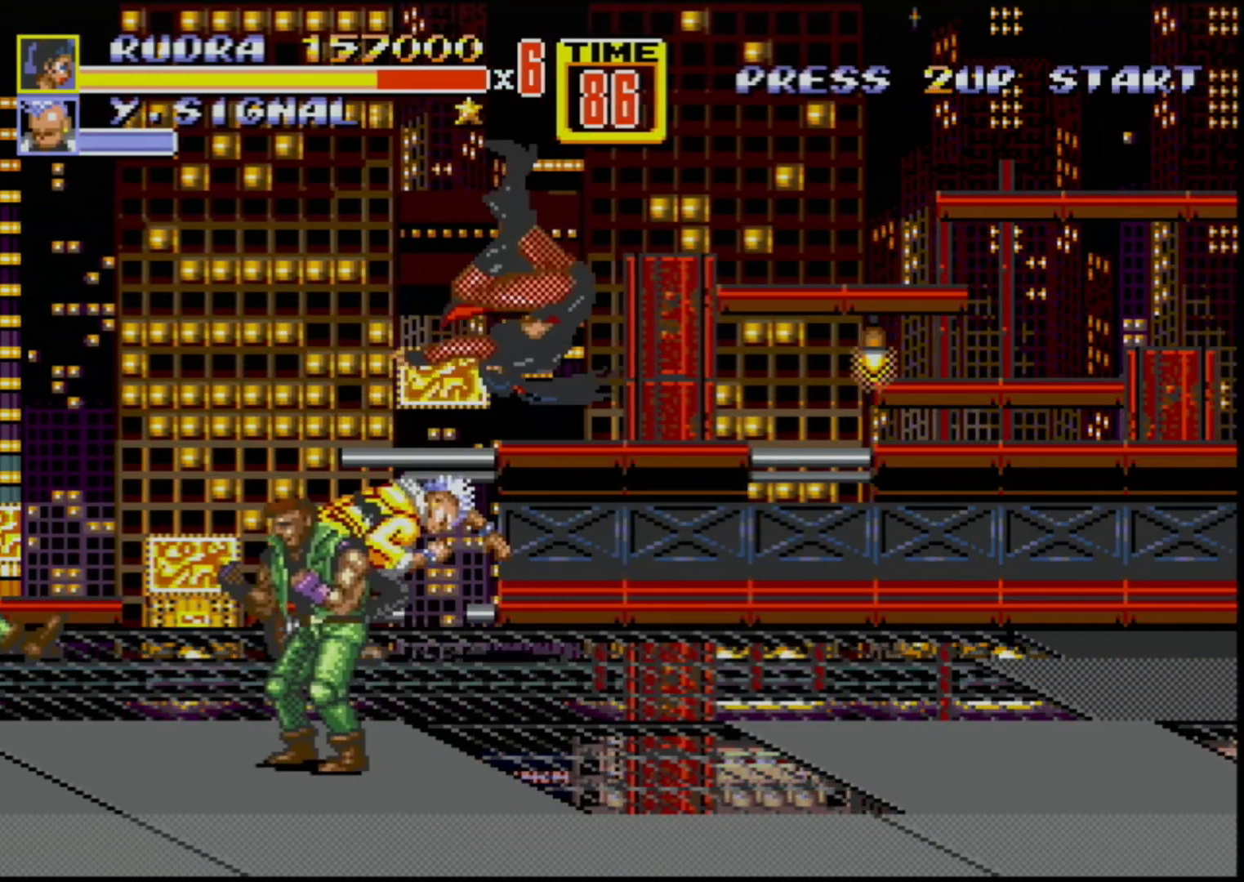
{"buttons": ["C", "DPAD_UP", "DPAD_LEFT"], "events": [[283, "DPAD_UP", "down"], [300, "DPAD_LEFT", "down"], [367, "C", "down"]]}
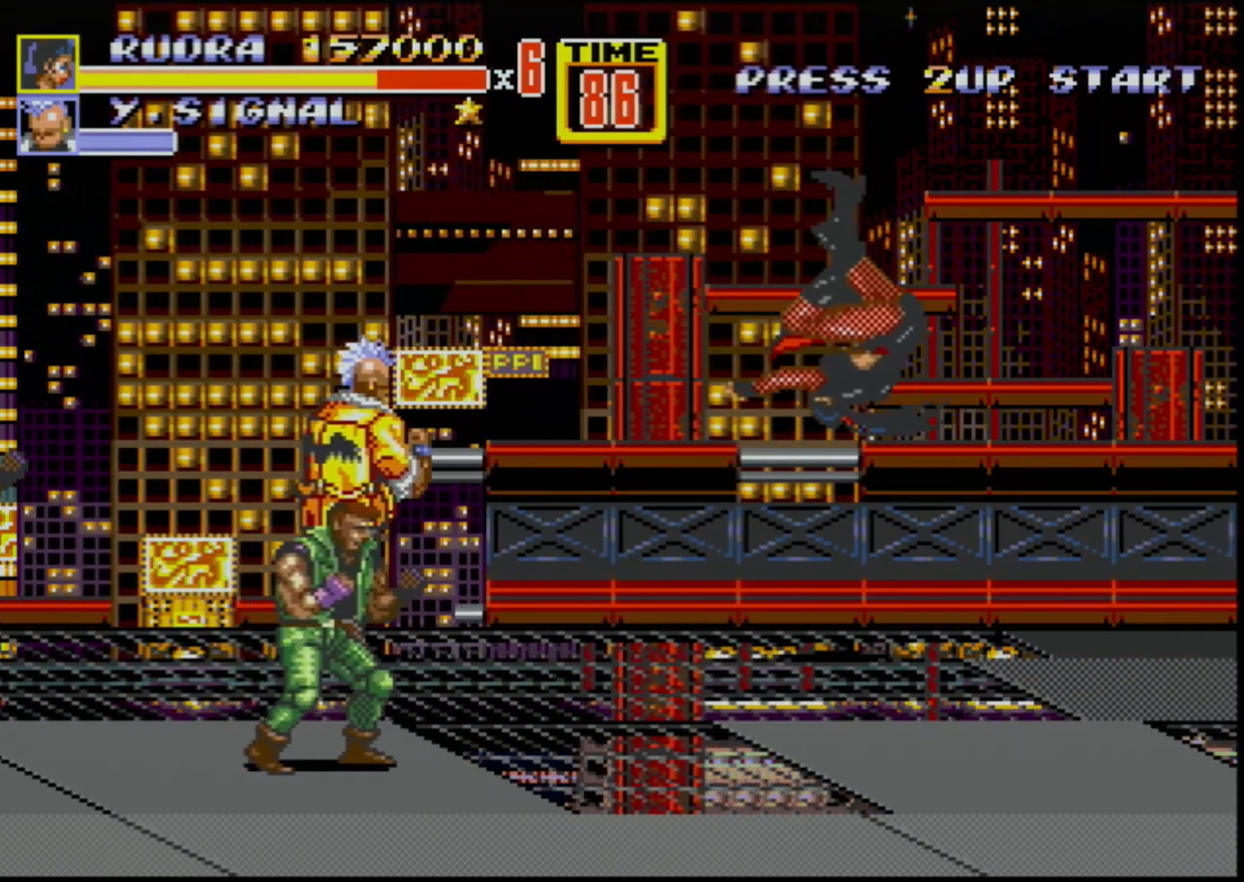
{"buttons": ["DPAD_LEFT"], "events": [[333, "C", "up"], [400, "DPAD_UP", "up"]]}
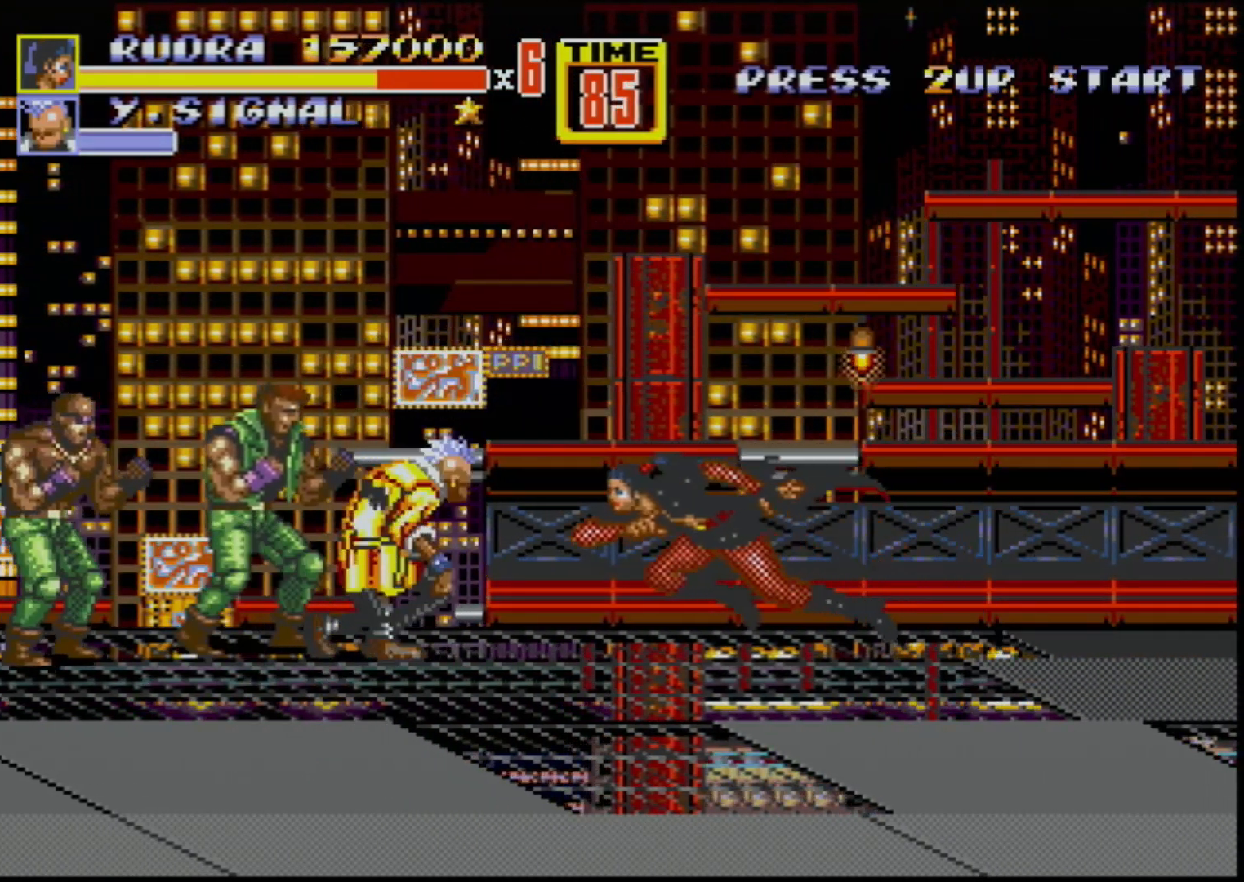
{"buttons": [], "events": [[217, "B", "down"], [217, "DPAD_LEFT", "up"], [317, "B", "up"]]}
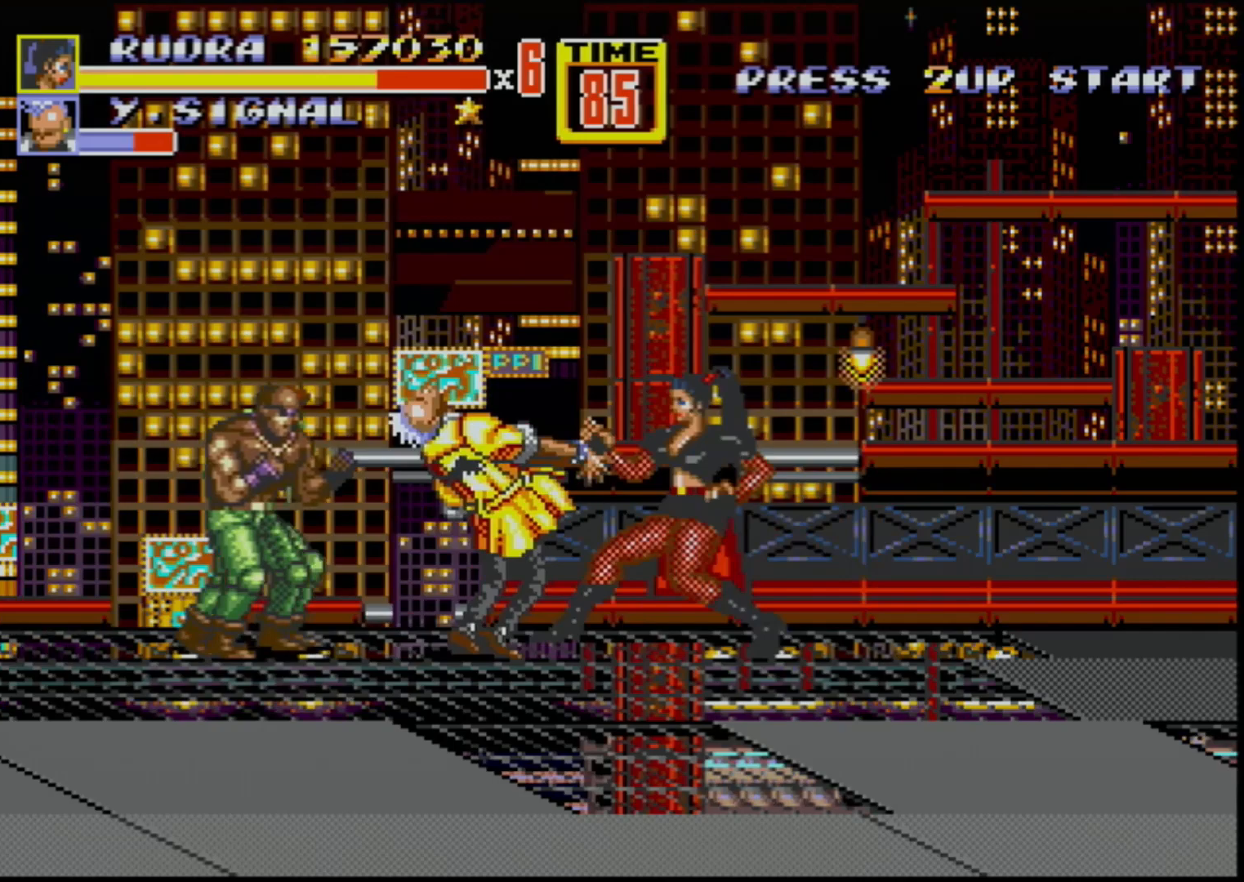
{"buttons": ["DPAD_LEFT"], "events": [[17, "B", "down"], [67, "B", "up"], [150, "B", "down"], [183, "B", "up"], [233, "B", "down"], [300, "B", "up"], [400, "DPAD_LEFT", "down"], [417, "A", "down"], [483, "A", "up"]]}
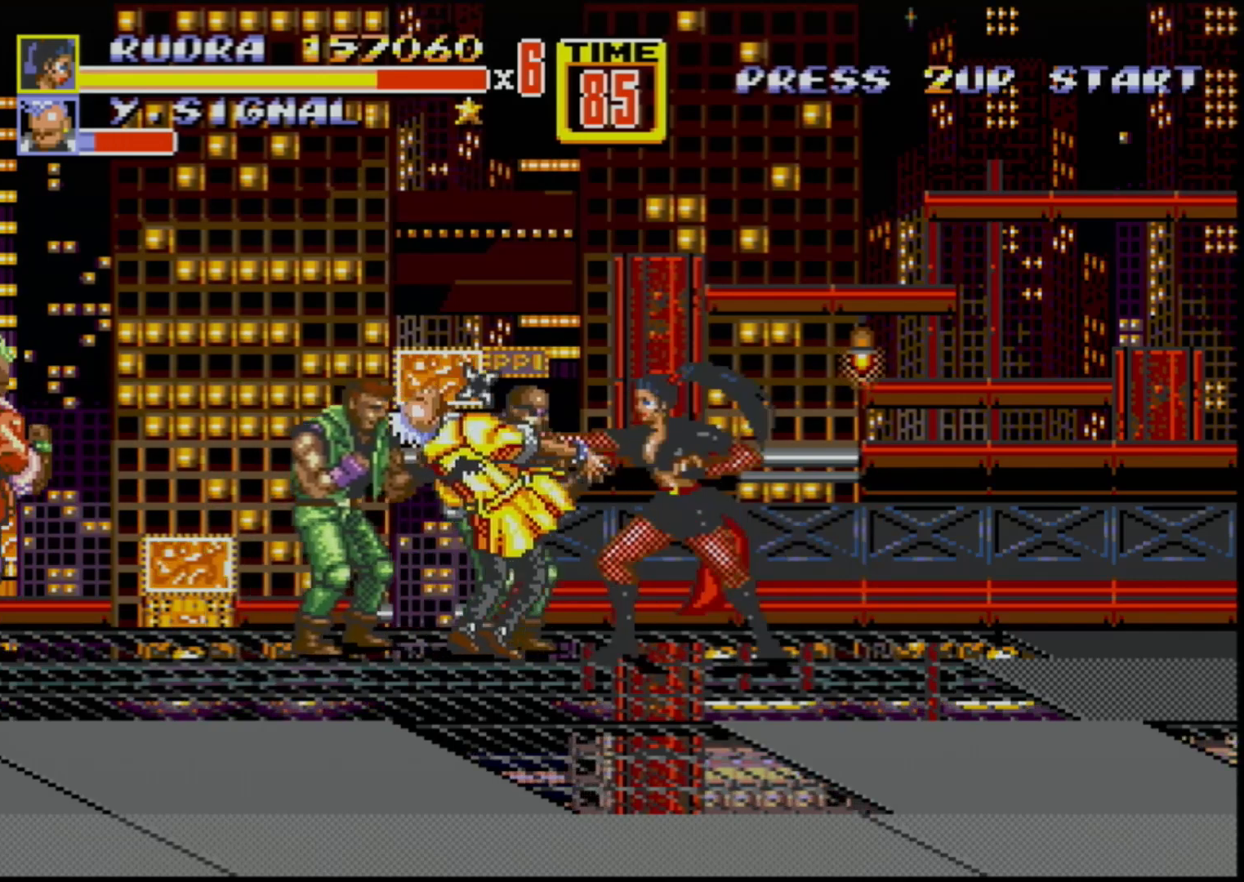
{"buttons": [], "events": [[50, "A", "down"], [100, "A", "up"], [383, "DPAD_LEFT", "up"]]}
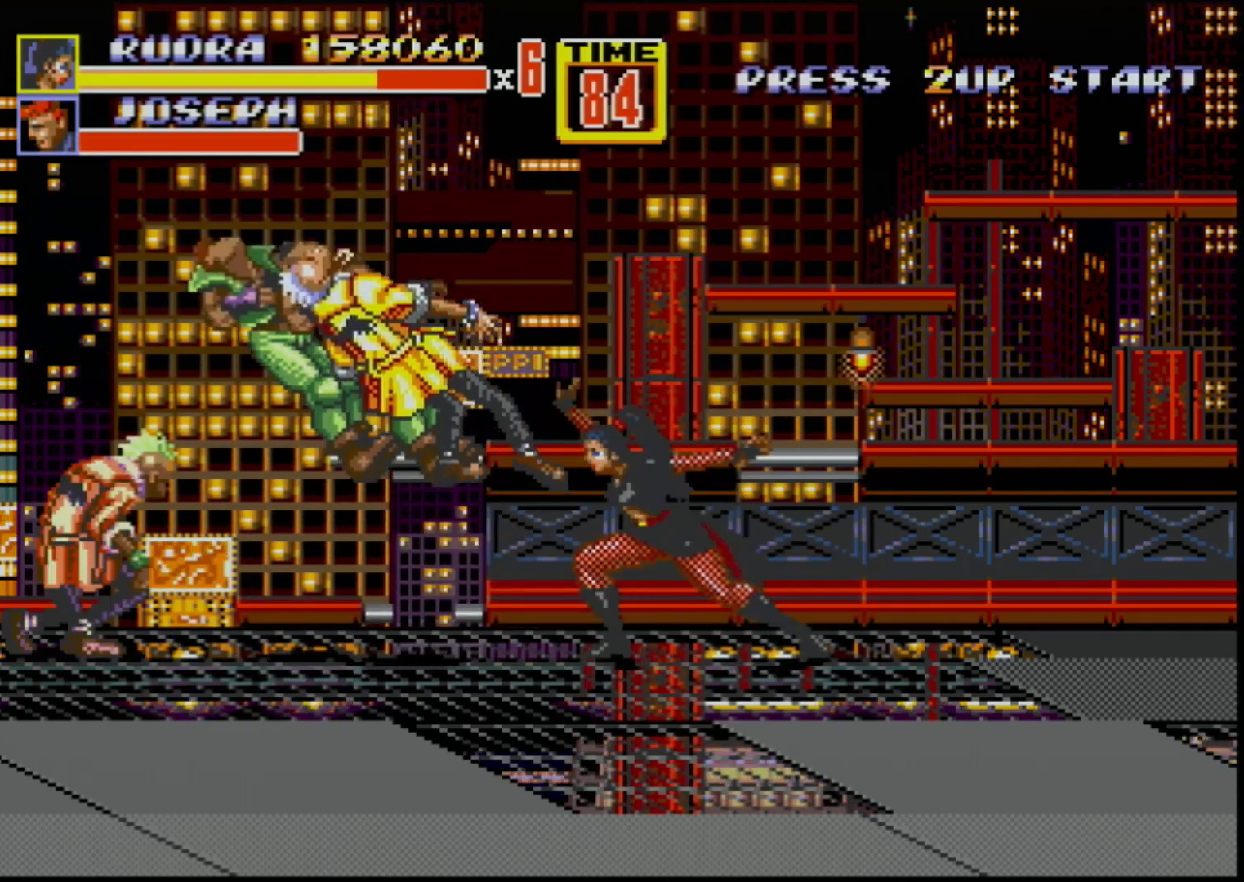
{"buttons": [], "events": [[183, "DPAD_LEFT", "down"], [250, "DPAD_LEFT", "up"], [283, "DPAD_LEFT", "down"], [300, "B", "down"], [350, "B", "up"], [417, "B", "down"], [450, "DPAD_LEFT", "up"], [500, "B", "up"]]}
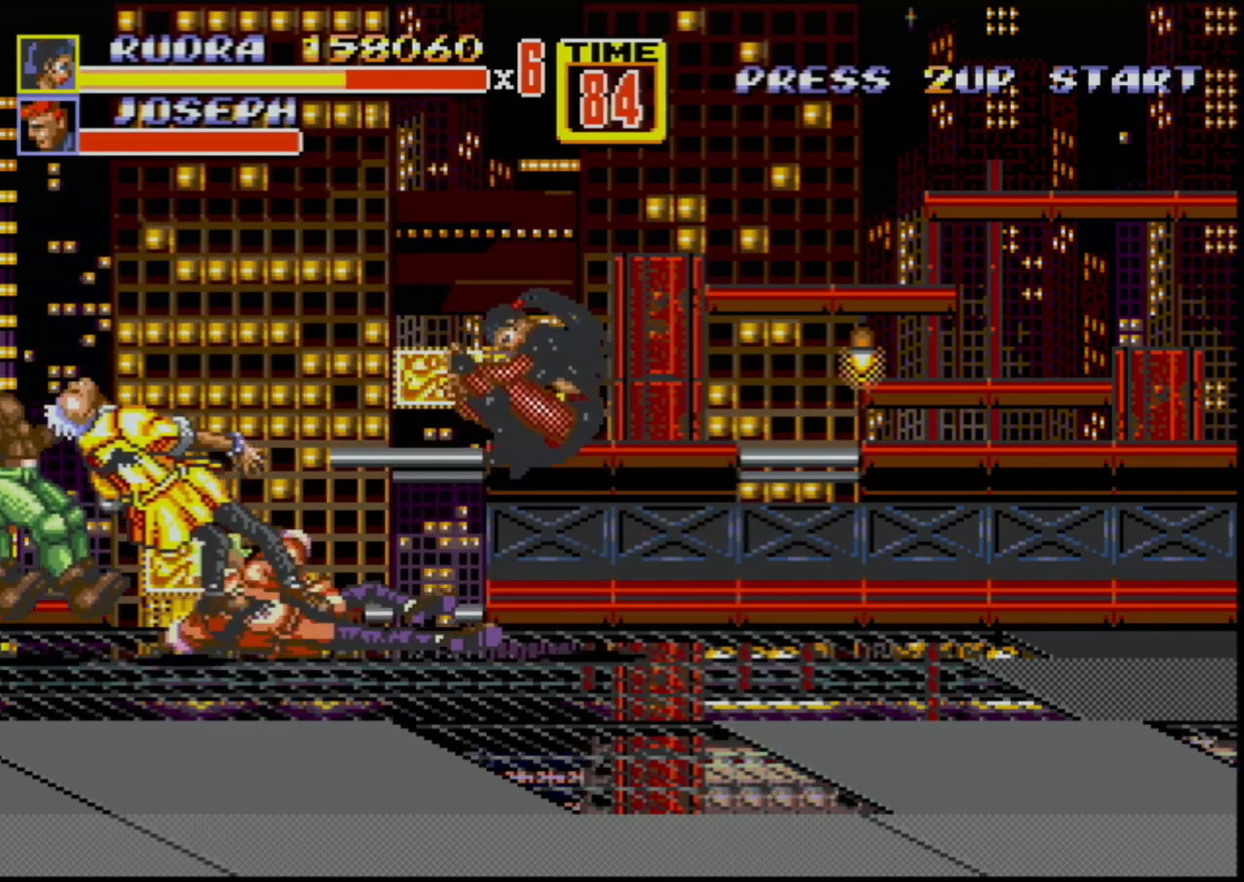
{"buttons": [], "events": []}
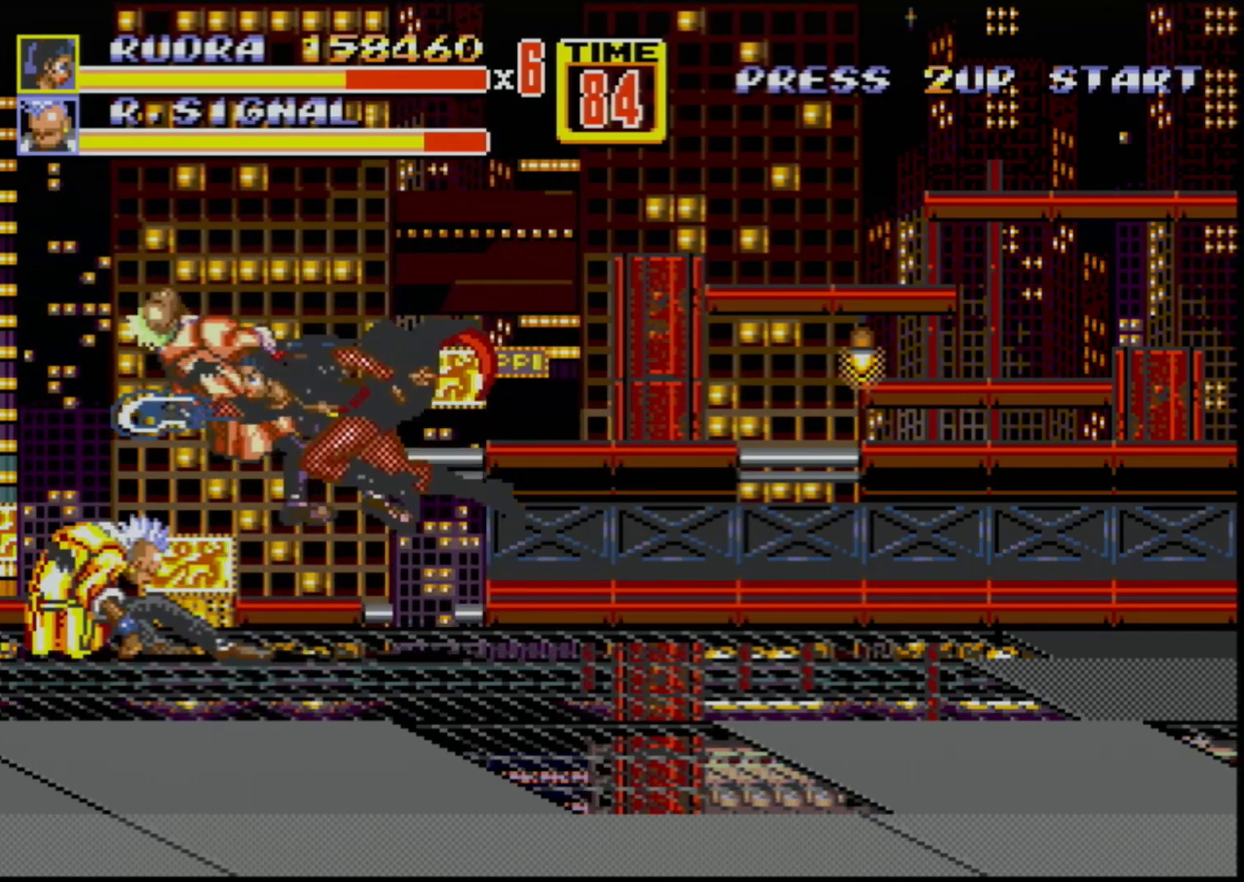
{"buttons": ["DPAD_LEFT"], "events": [[467, "DPAD_LEFT", "down"]]}
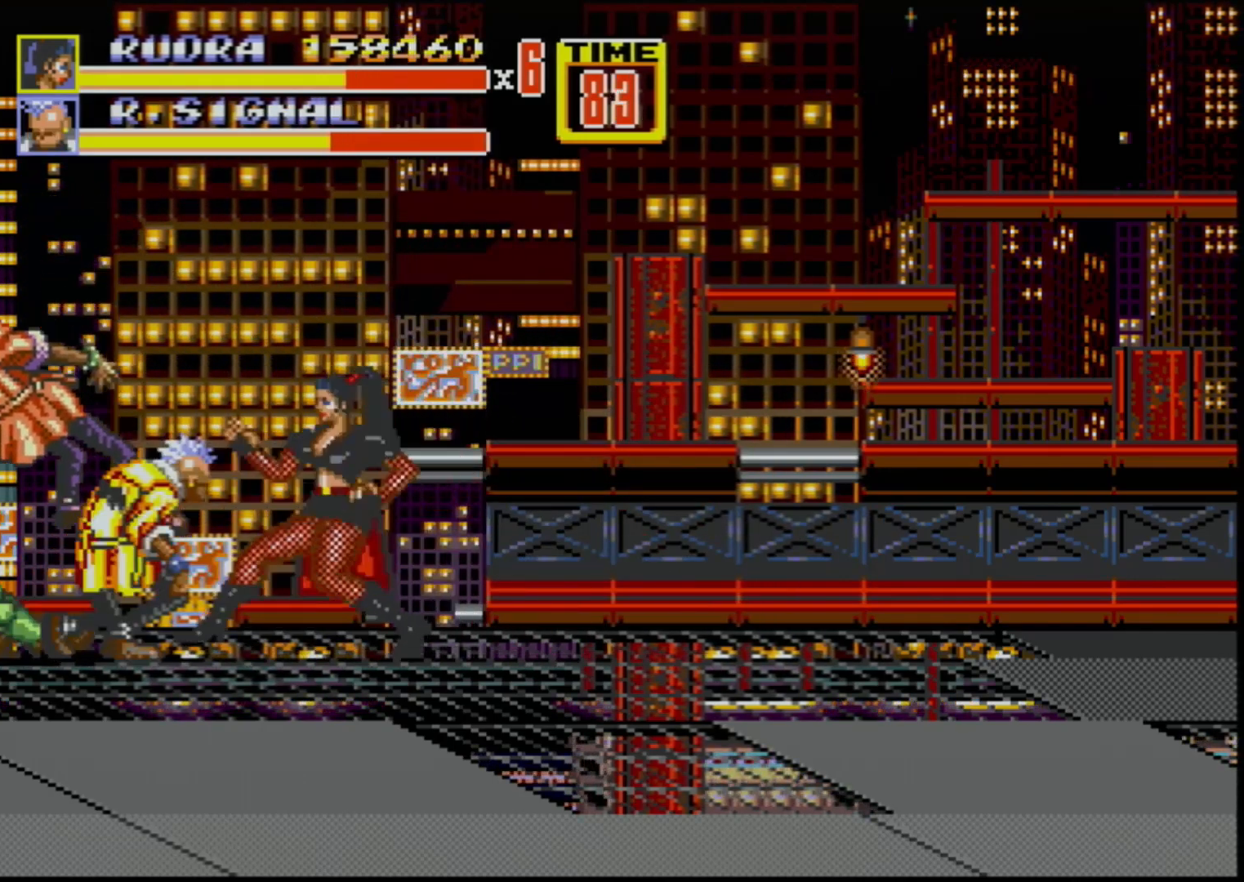
{"buttons": ["B"], "events": [[50, "DPAD_LEFT", "up"], [67, "B", "down"], [133, "B", "up"], [233, "B", "down"], [267, "B", "up"], [350, "B", "down"], [400, "B", "up"], [467, "B", "down"]]}
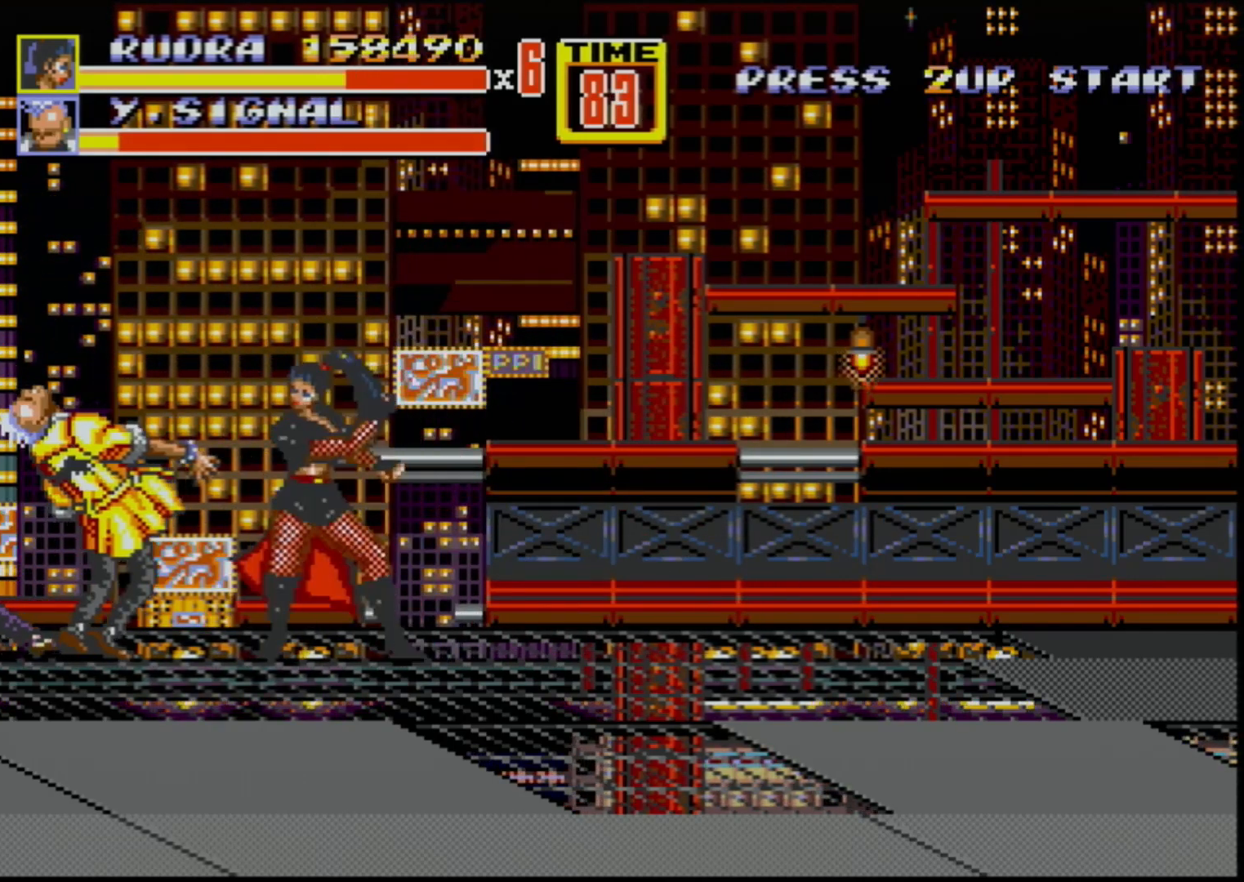
{"buttons": [], "events": [[17, "B", "up"]]}
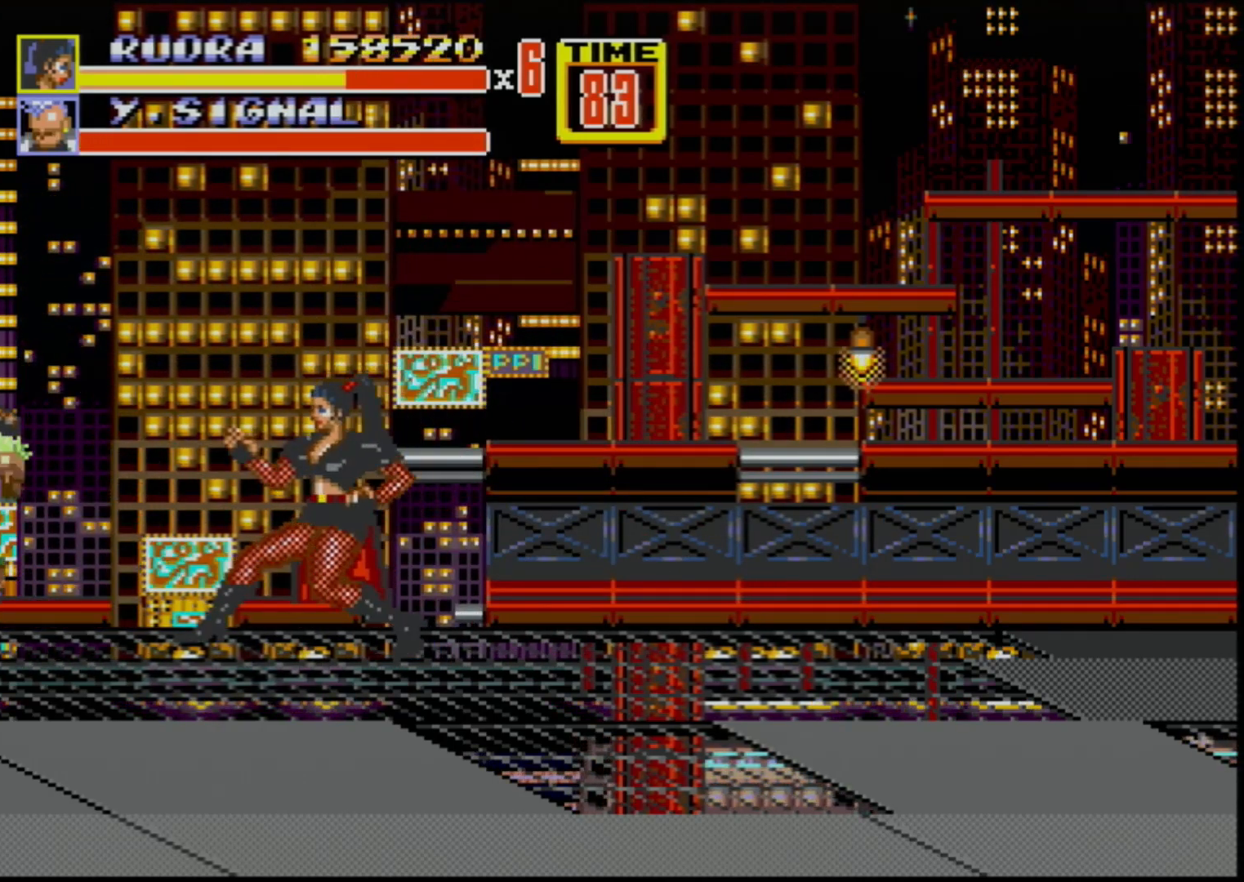
{"buttons": [], "events": [[117, "DPAD_LEFT", "down"], [367, "B", "down"], [450, "DPAD_LEFT", "up"], [500, "B", "up"]]}
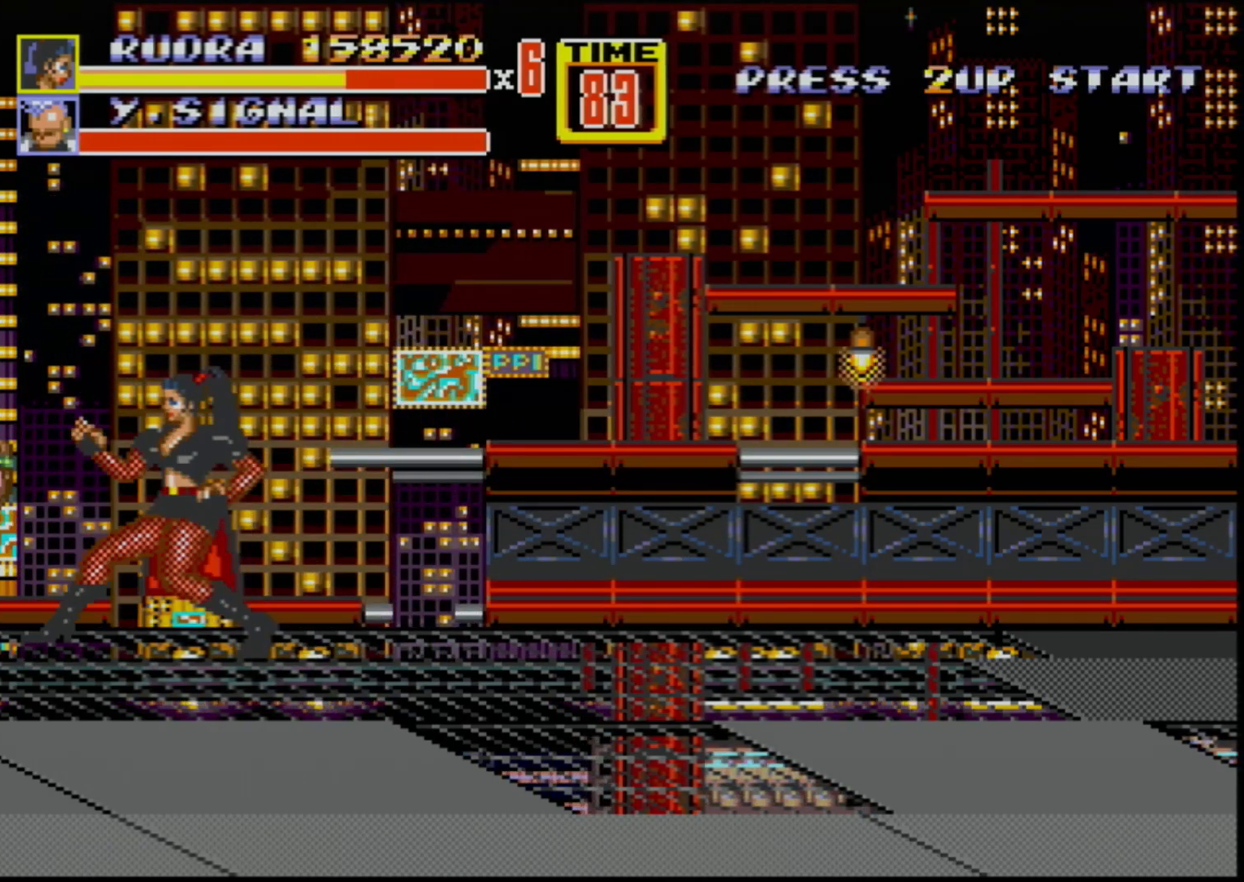
{"buttons": ["B", "DPAD_LEFT"], "events": [[383, "DPAD_LEFT", "down"], [500, "B", "down"]]}
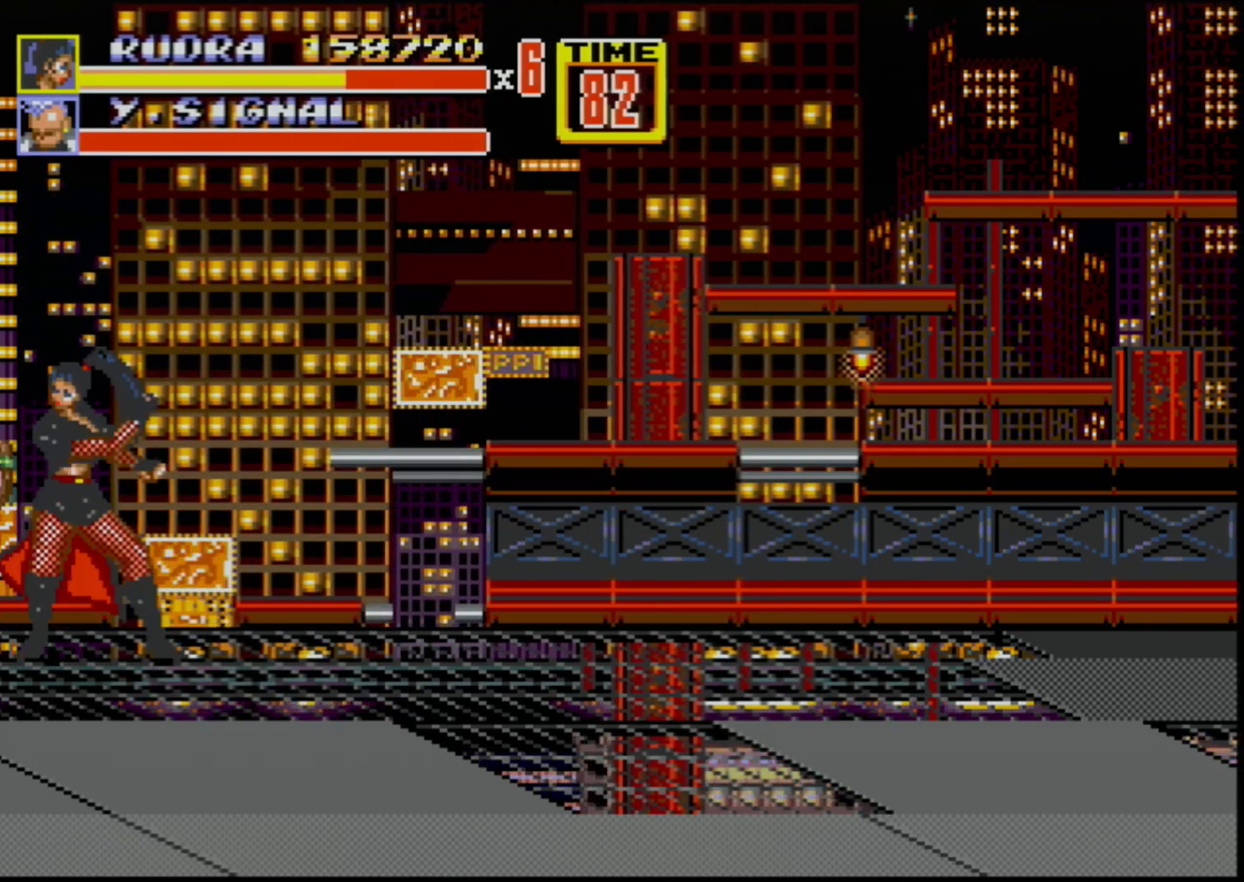
{"buttons": ["B", "DPAD_LEFT"], "events": [[200, "B", "up"], [467, "B", "down"]]}
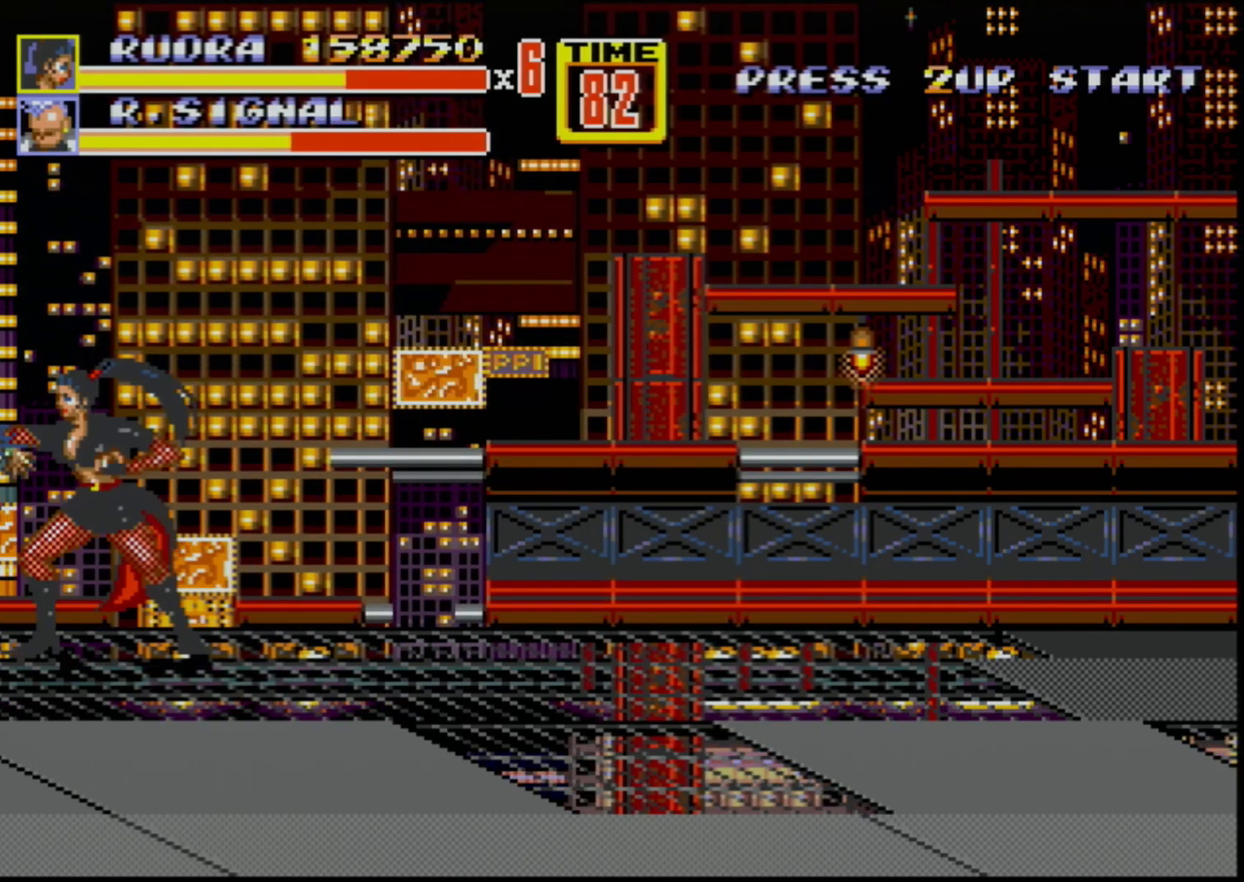
{"buttons": ["DPAD_LEFT"], "events": [[117, "B", "up"], [250, "A", "down"], [283, "A", "up"]]}